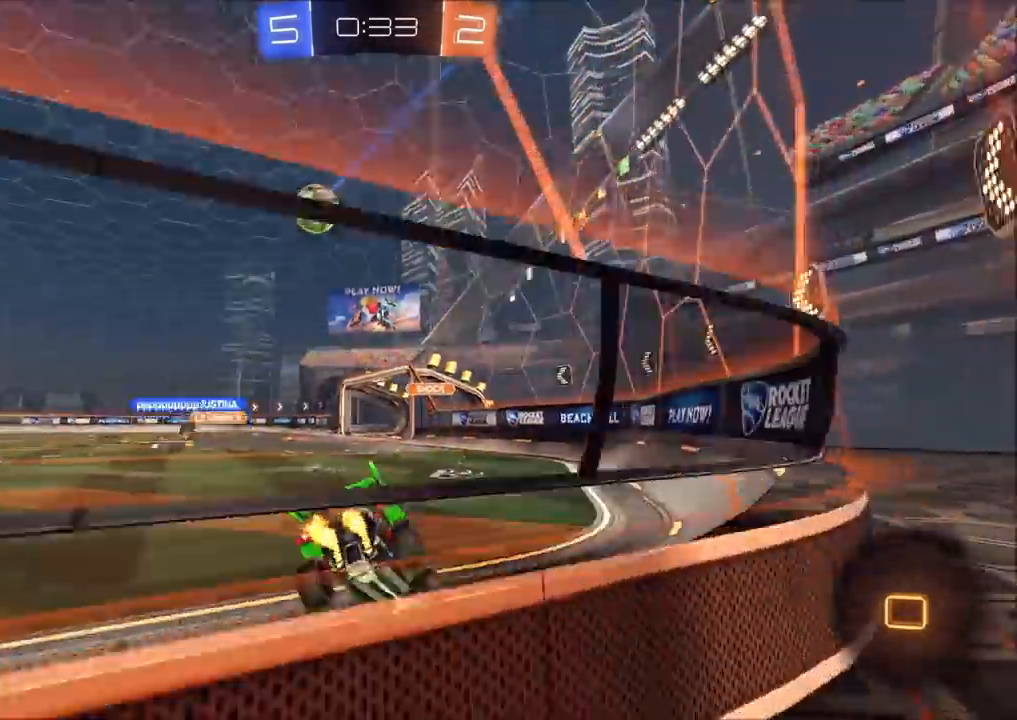
Gameplay with a controller (PlayStation layout); each line is a JSON object with the inputs held at the frame after it. "events" lists button and stick changes between this image and that frame as [ms after this image, input, new state], when the widget could be followed in between.
{"buttons": ["R2"], "left_stick": "up-left", "right_stick": "center", "events": [[133, "L1", "down"], [183, "L1", "up"], [317, "left_stick", "up-left"]]}
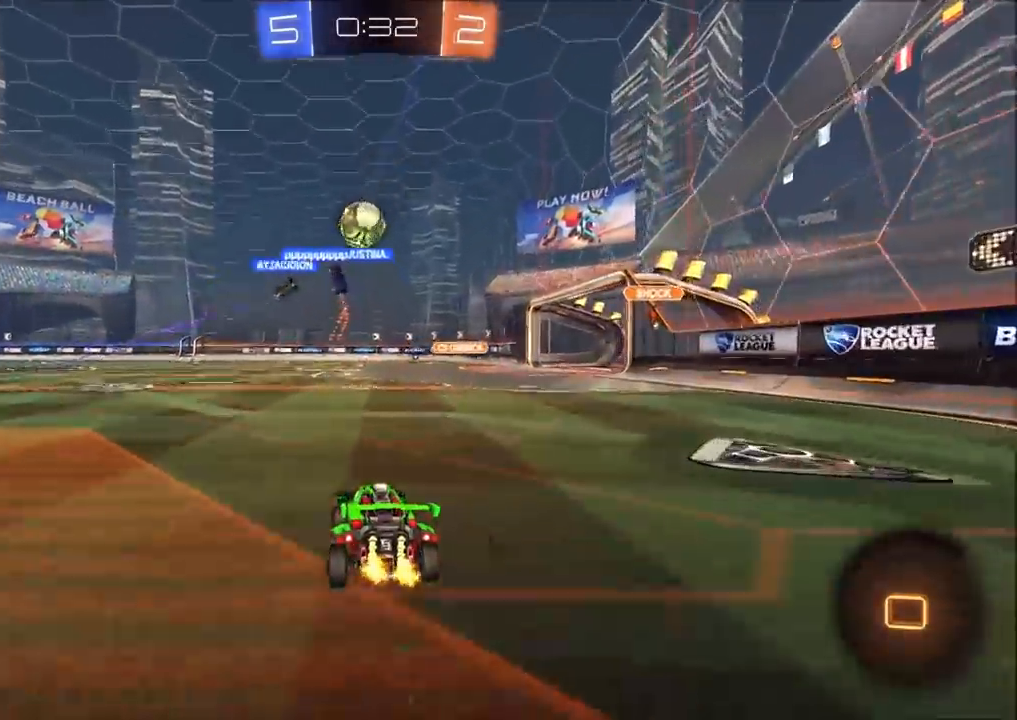
{"buttons": ["R2"], "left_stick": "center", "right_stick": "center", "events": [[17, "left_stick", "center"], [67, "left_stick", "left"], [183, "left_stick", "center"]]}
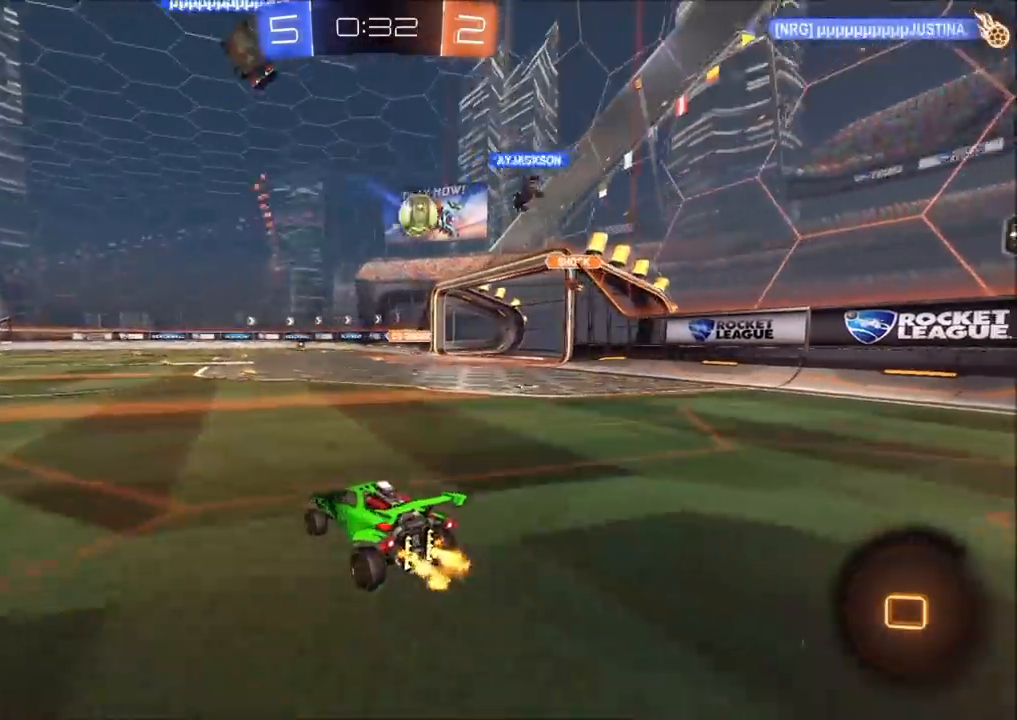
{"buttons": ["R2"], "left_stick": "up", "right_stick": "center", "events": [[33, "left_stick", "up-right"], [117, "CROSS", "down"], [133, "left_stick", "up"], [150, "L1", "down"], [200, "CROSS", "up"], [250, "CROSS", "down"], [400, "L1", "up"], [417, "CROSS", "up"]]}
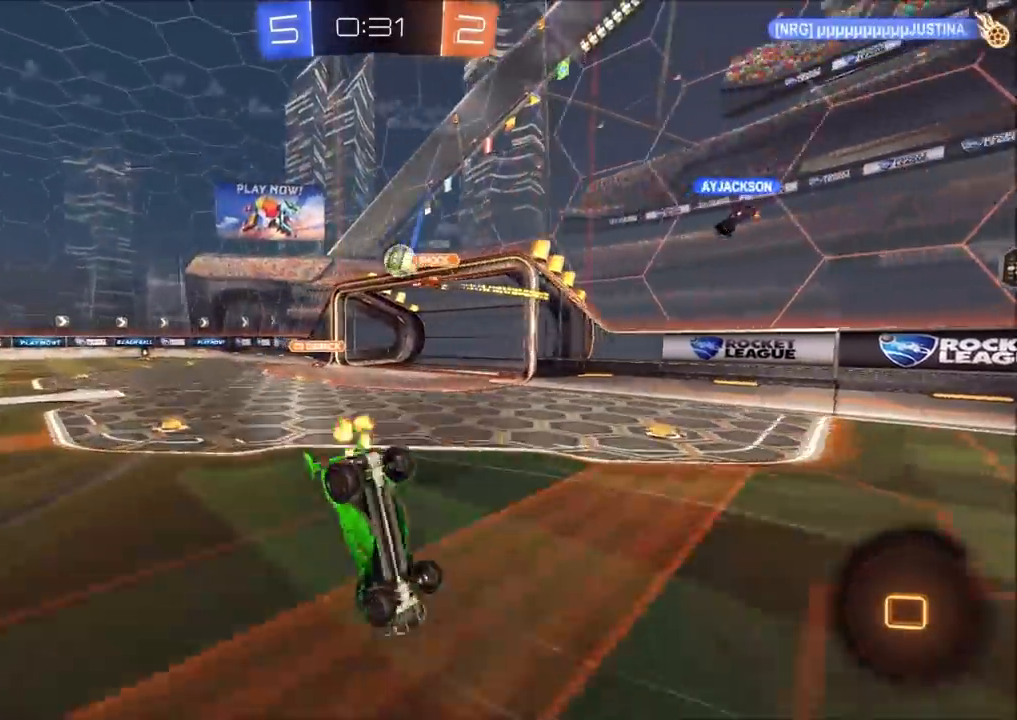
{"buttons": ["R2"], "left_stick": "center", "right_stick": "center", "events": [[33, "left_stick", "center"], [383, "left_stick", "left"], [400, "TRIANGLE", "down"], [450, "TRIANGLE", "up"], [483, "left_stick", "center"]]}
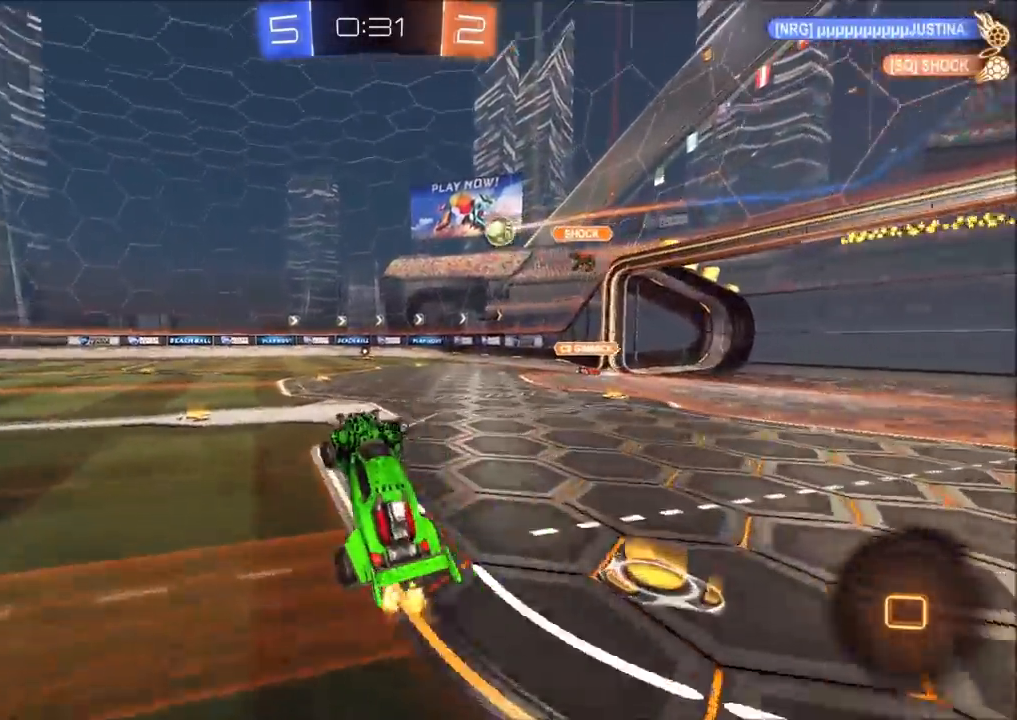
{"buttons": ["CROSS", "L1", "R2"], "left_stick": "up-left", "right_stick": "center", "events": [[33, "TRIANGLE", "down"], [50, "left_stick", "left"], [100, "TRIANGLE", "up"], [150, "left_stick", "center"], [250, "left_stick", "up-left"], [467, "CROSS", "down"], [500, "L1", "down"]]}
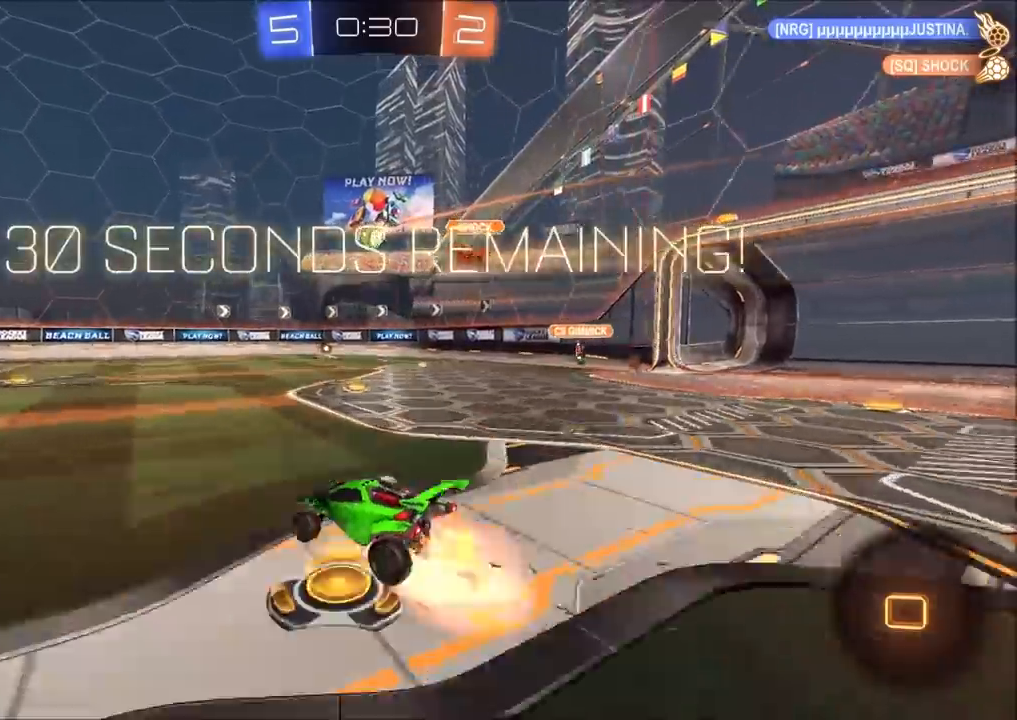
{"buttons": ["R2"], "left_stick": "left", "right_stick": "center", "events": [[50, "CROSS", "up"], [83, "CROSS", "down"], [283, "CROSS", "up"], [417, "left_stick", "left"], [450, "L1", "up"]]}
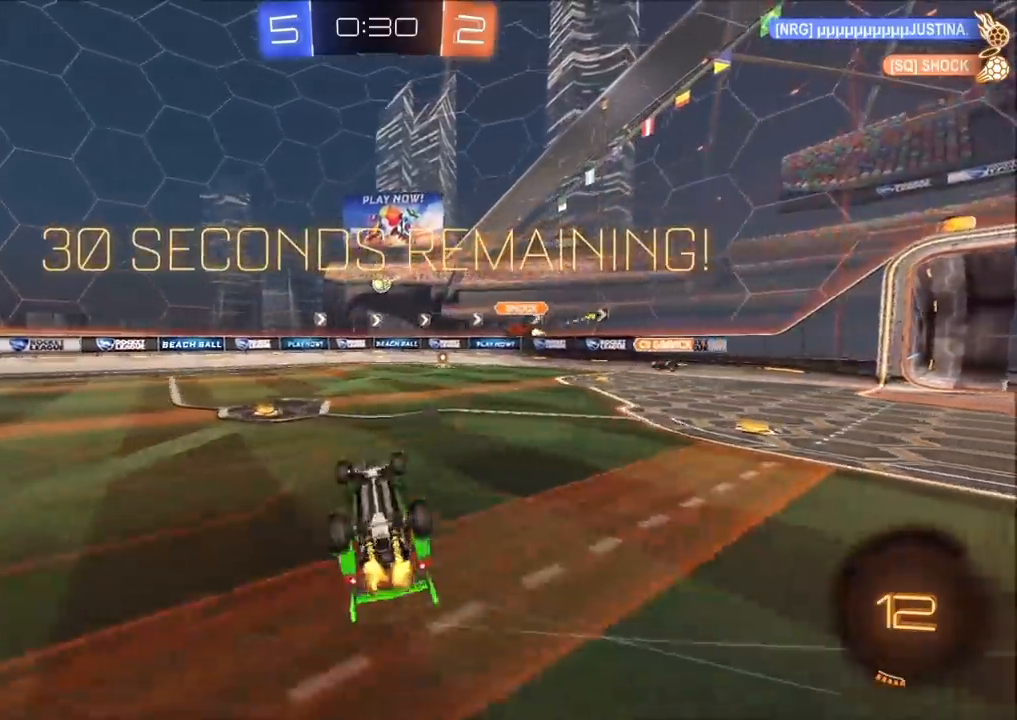
{"buttons": ["TRIANGLE", "R2"], "left_stick": "center", "right_stick": "center", "events": [[83, "L1", "down"], [200, "TRIANGLE", "down"], [233, "L1", "up"], [283, "TRIANGLE", "up"], [333, "left_stick", "center"], [467, "TRIANGLE", "down"]]}
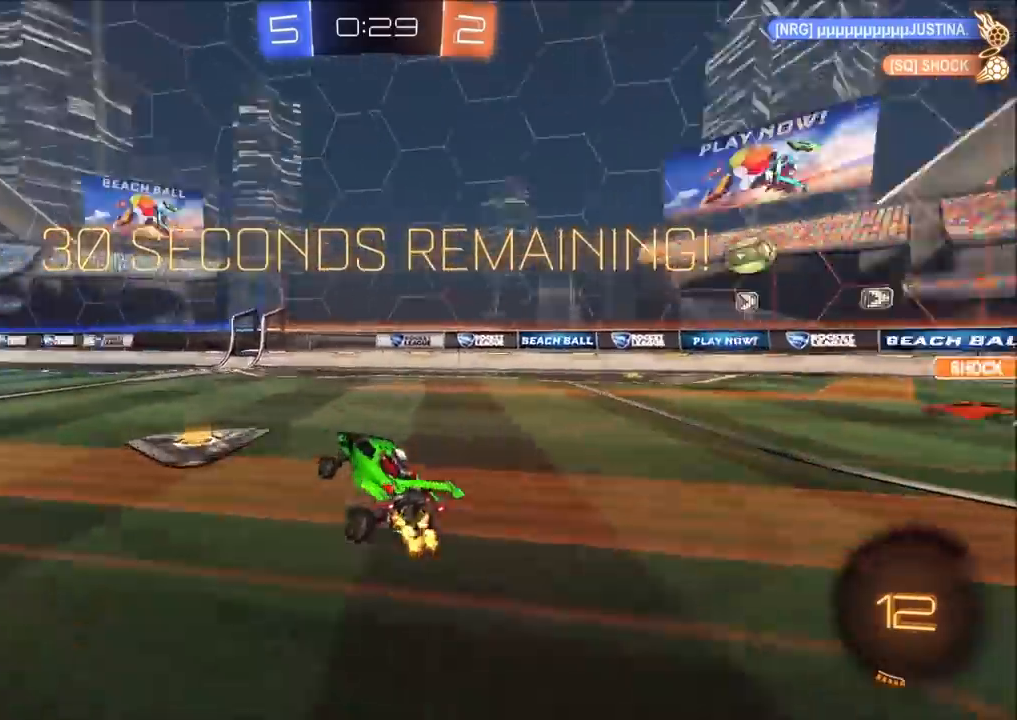
{"buttons": ["R2"], "left_stick": "center", "right_stick": "center", "events": [[67, "TRIANGLE", "up"]]}
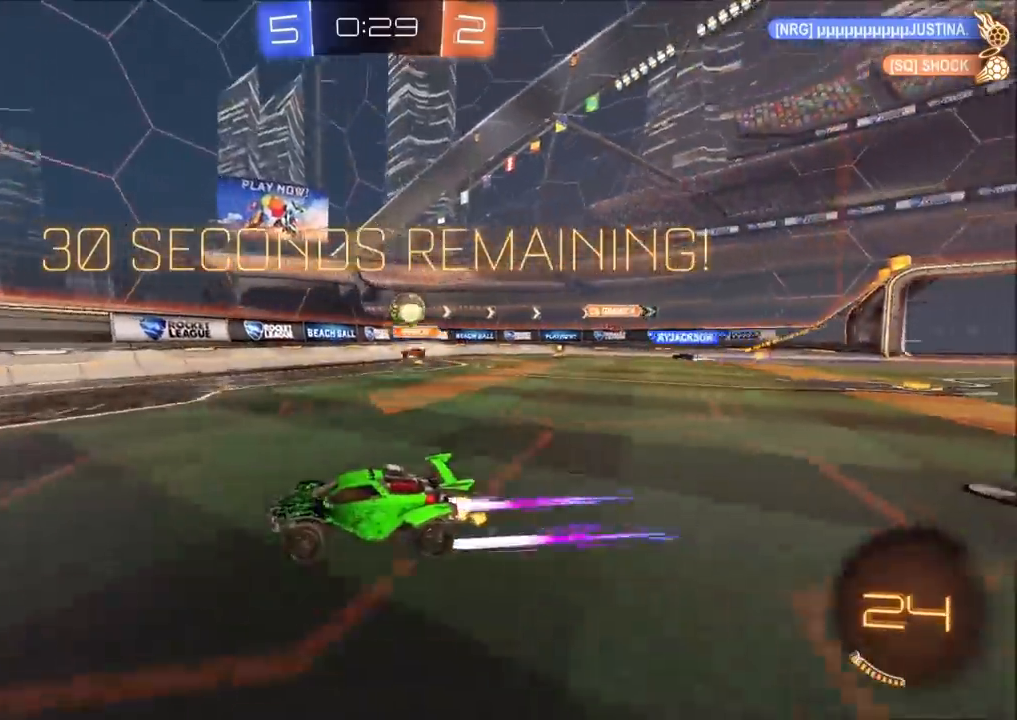
{"buttons": ["R2"], "left_stick": "center", "right_stick": "center", "events": [[100, "left_stick", "left"], [400, "left_stick", "center"]]}
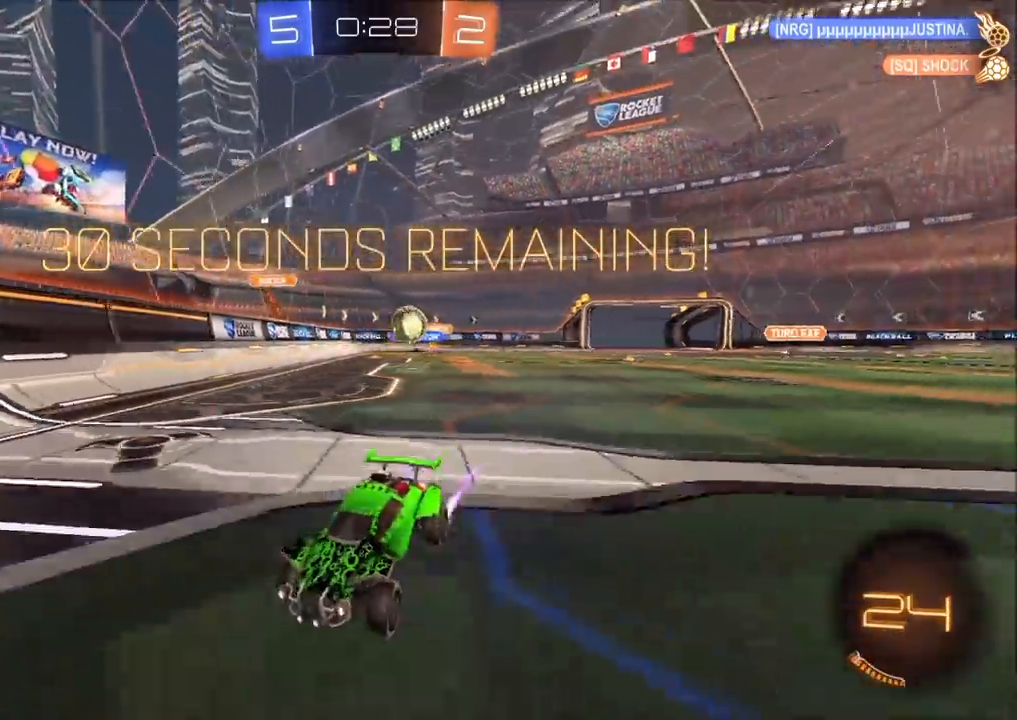
{"buttons": ["R2"], "left_stick": "center", "right_stick": "center", "events": [[200, "CIRCLE", "down"], [267, "left_stick", "left"], [350, "left_stick", "center"], [383, "CIRCLE", "up"]]}
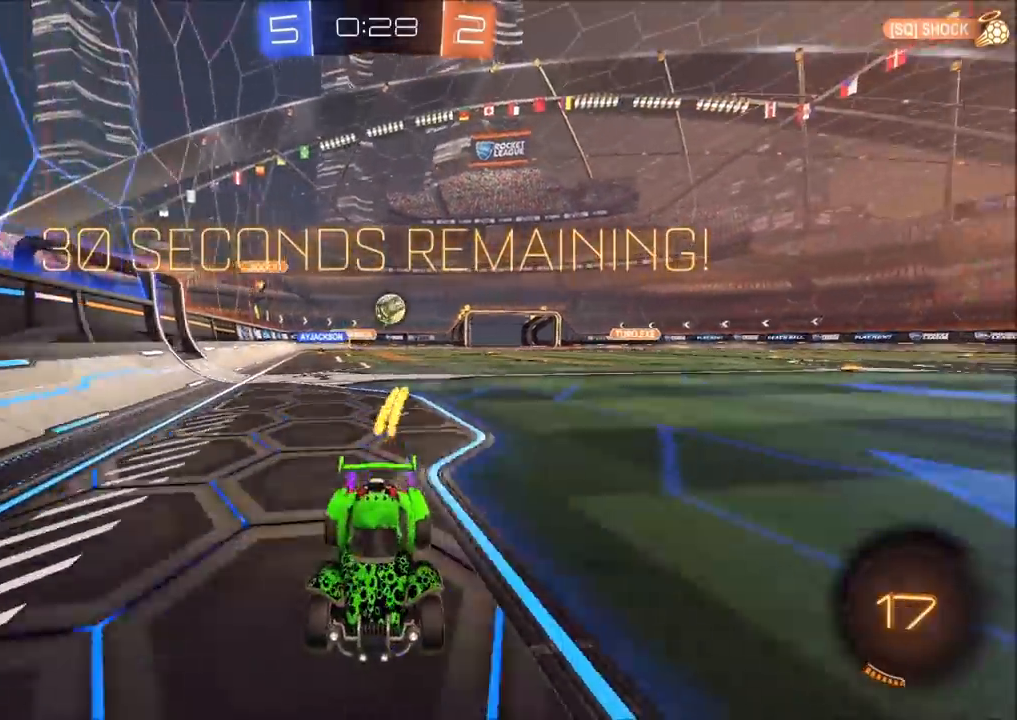
{"buttons": ["R2"], "left_stick": "center", "right_stick": "center", "events": [[17, "left_stick", "left"], [133, "left_stick", "center"]]}
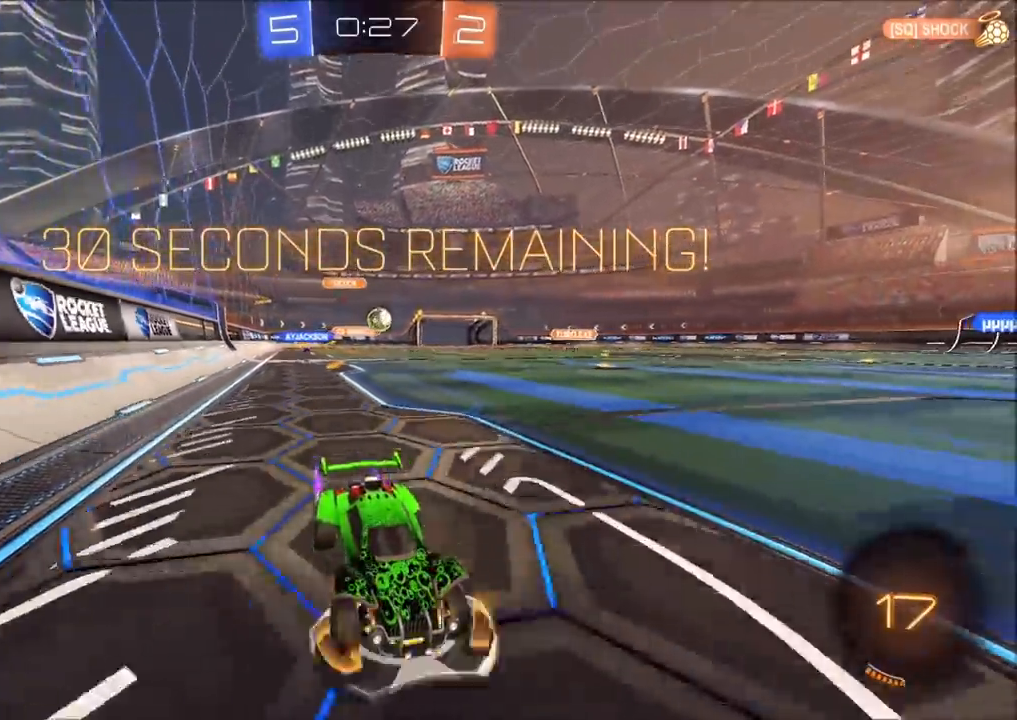
{"buttons": ["R2"], "left_stick": "left", "right_stick": "center", "events": [[167, "left_stick", "left"]]}
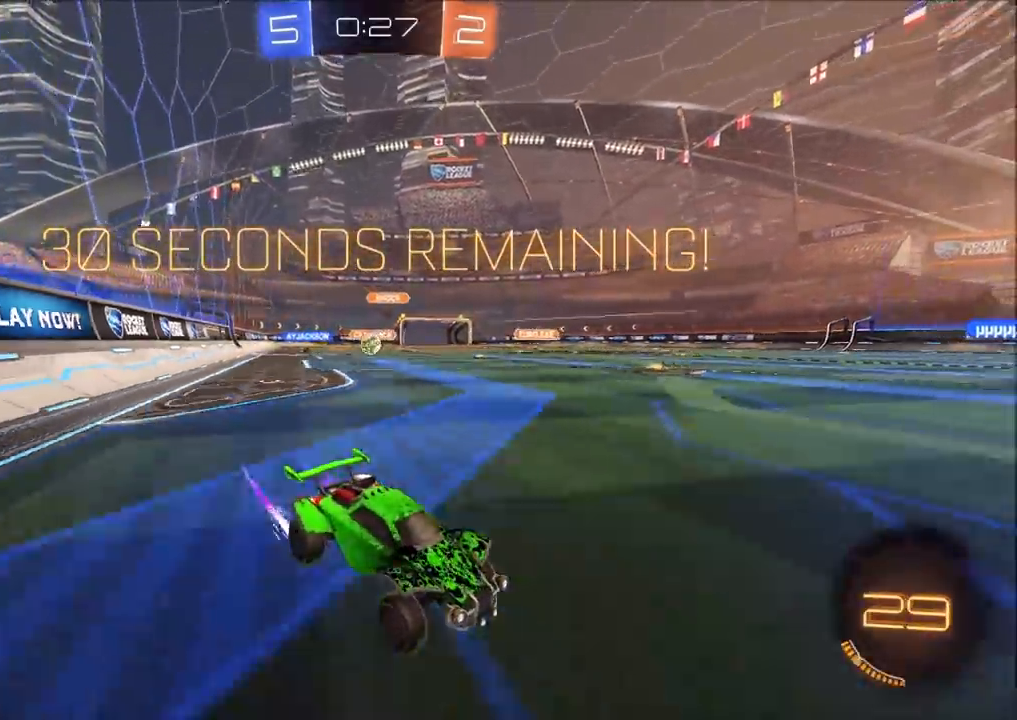
{"buttons": ["R2"], "left_stick": "left", "right_stick": "center", "events": [[17, "left_stick", "center"], [67, "left_stick", "left"]]}
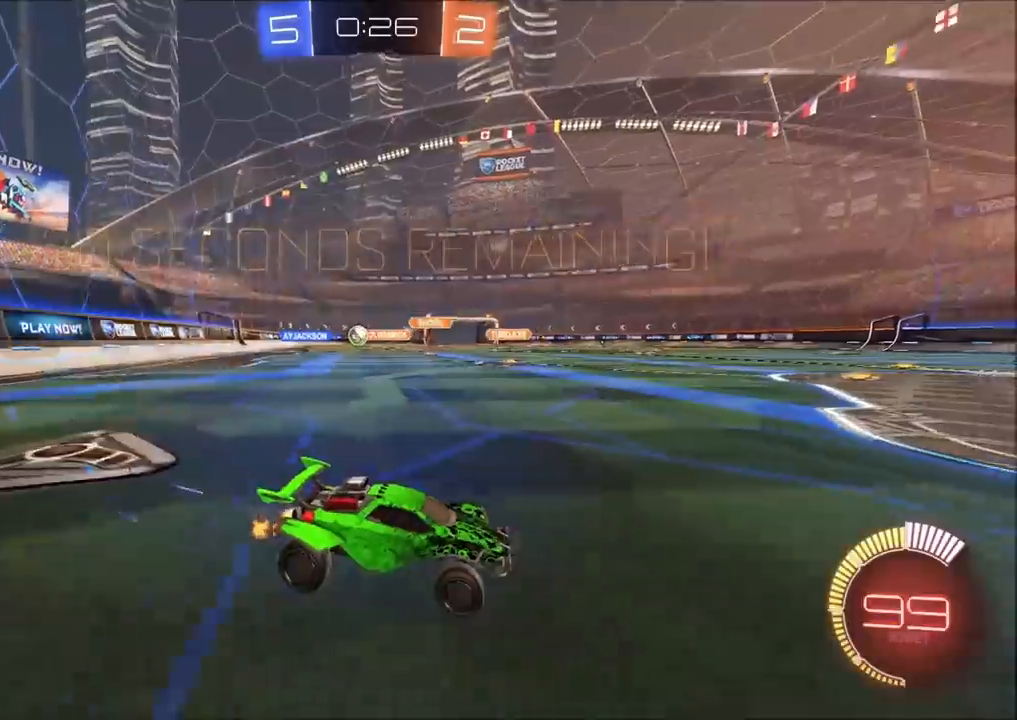
{"buttons": ["R2"], "left_stick": "center", "right_stick": "center", "events": [[150, "L1", "down"], [233, "R2", "up"], [333, "L1", "up"], [367, "R2", "down"], [450, "left_stick", "center"]]}
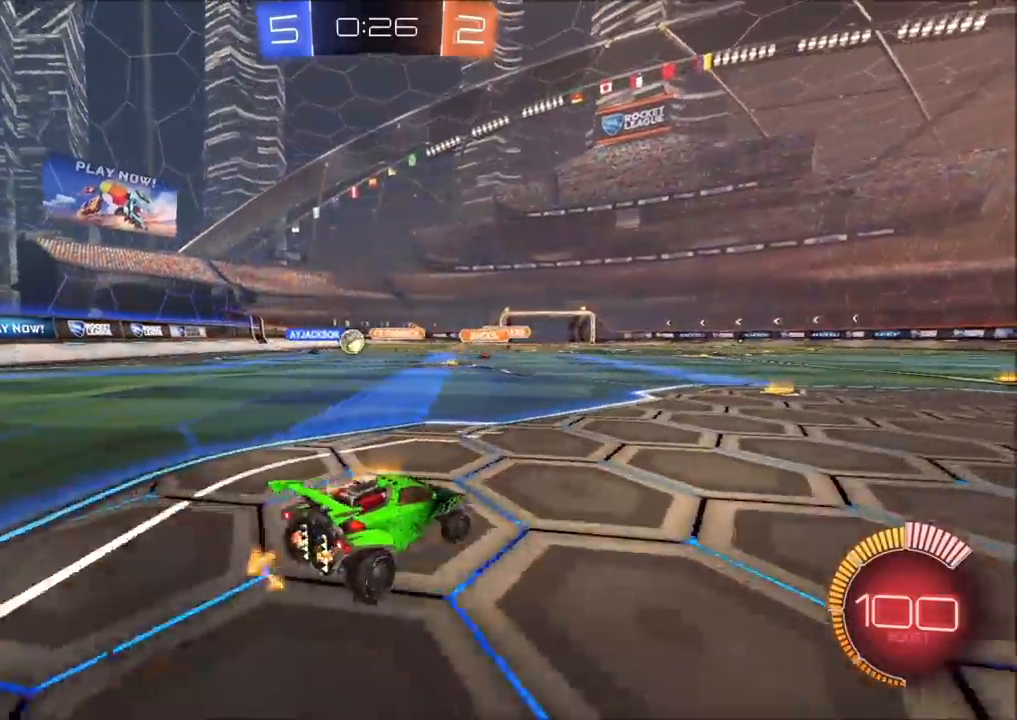
{"buttons": ["CIRCLE", "R2"], "left_stick": "up-right", "right_stick": "center", "events": [[150, "R2", "up"], [167, "left_stick", "left"], [250, "left_stick", "center"], [267, "R2", "down"], [450, "left_stick", "up-right"], [500, "CIRCLE", "down"]]}
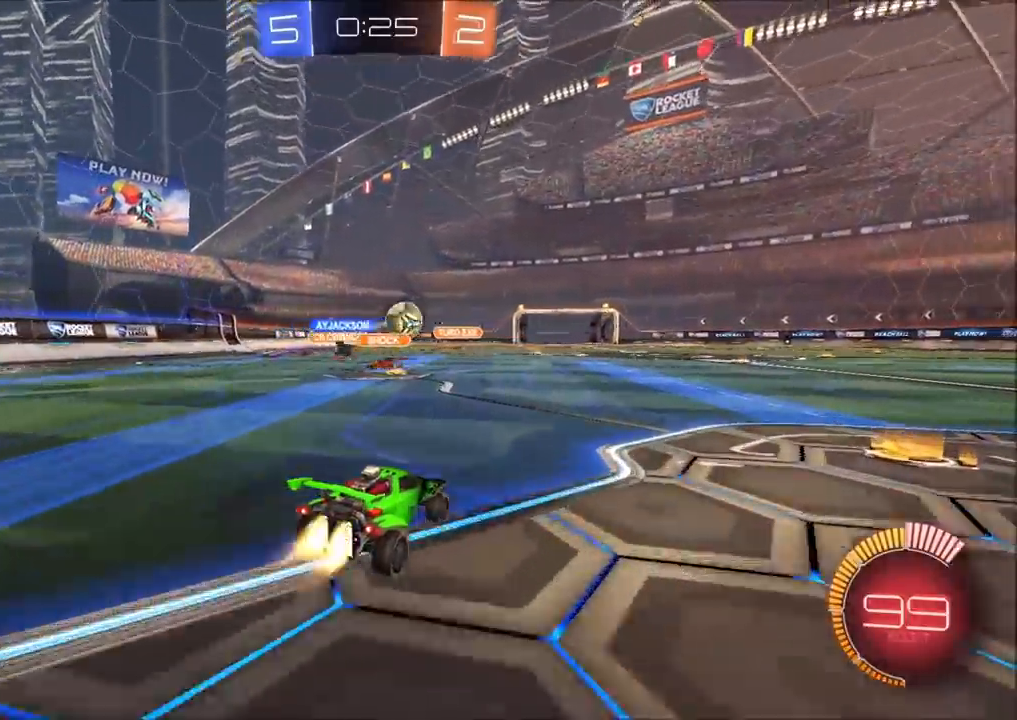
{"buttons": ["R2"], "left_stick": "left", "right_stick": "center", "events": [[150, "L1", "down"], [167, "CIRCLE", "up"], [183, "L1", "up"], [200, "left_stick", "center"], [283, "left_stick", "left"]]}
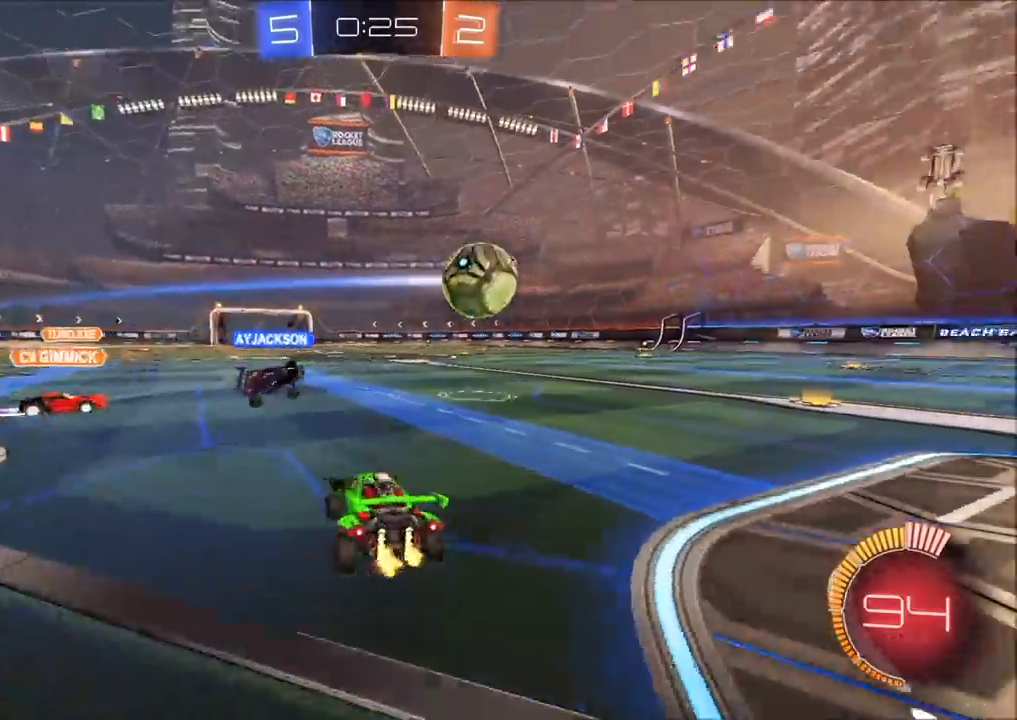
{"buttons": ["R2"], "left_stick": "center", "right_stick": "center", "events": [[183, "left_stick", "center"]]}
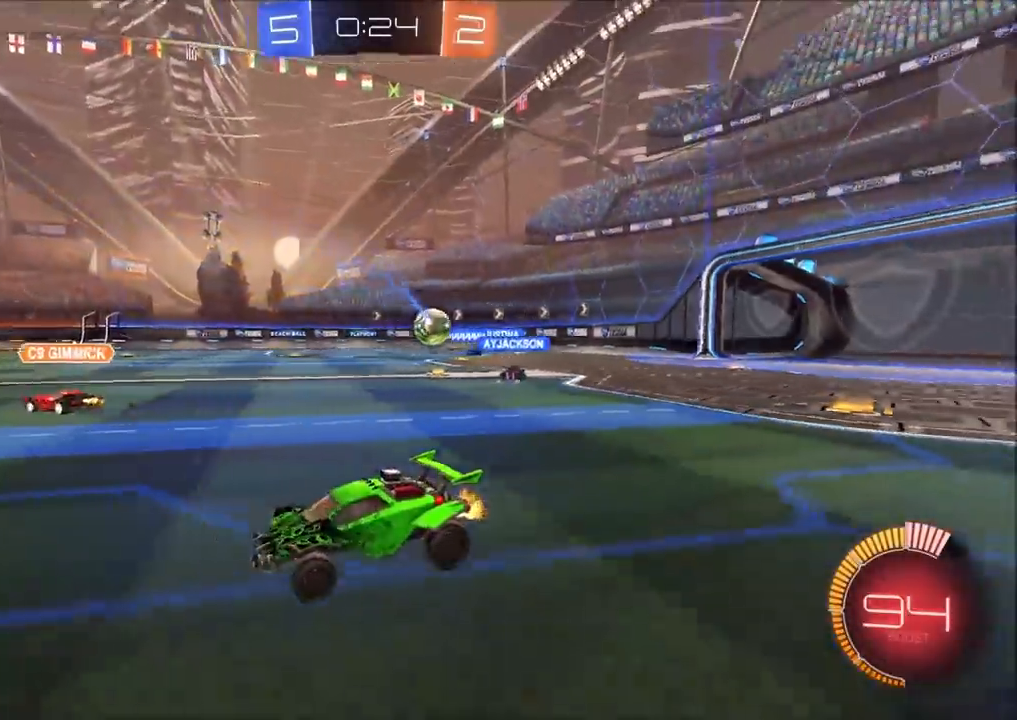
{"buttons": ["R2"], "left_stick": "center", "right_stick": "center", "events": []}
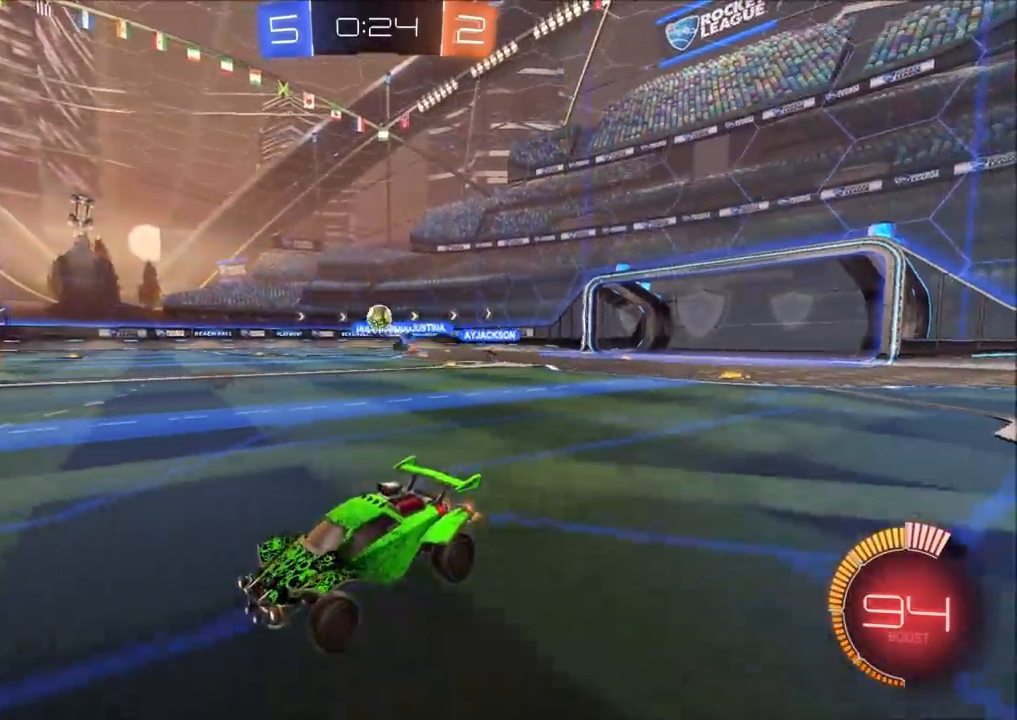
{"buttons": ["CIRCLE", "R2"], "left_stick": "center", "right_stick": "center", "events": [[133, "L2", "down"], [133, "R2", "up"], [150, "left_stick", "right"], [217, "R2", "down"], [250, "L2", "up"], [317, "CROSS", "down"], [333, "left_stick", "down-right"], [383, "L3", "down"], [433, "CIRCLE", "down"], [433, "L3", "up"], [467, "CROSS", "up"], [483, "left_stick", "center"]]}
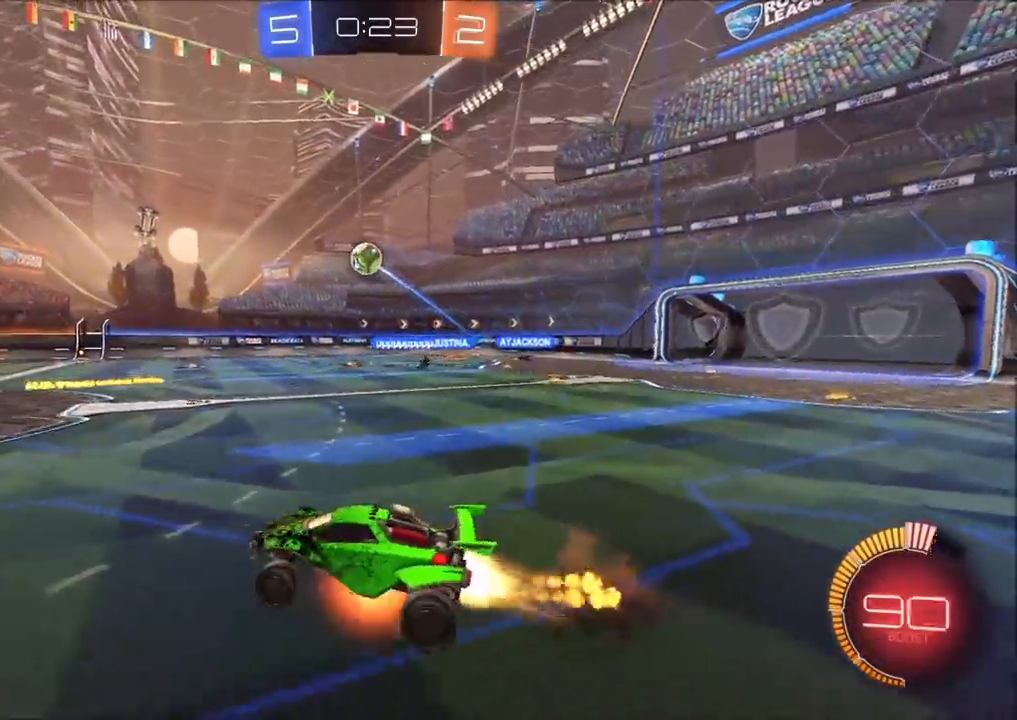
{"buttons": ["CIRCLE", "R2"], "left_stick": "center", "right_stick": "center", "events": [[17, "CROSS", "down"], [33, "left_stick", "down"], [83, "left_stick", "down-left"], [133, "L1", "down"], [183, "CROSS", "up"], [183, "left_stick", "left"], [283, "L1", "up"], [433, "left_stick", "up"], [500, "left_stick", "center"]]}
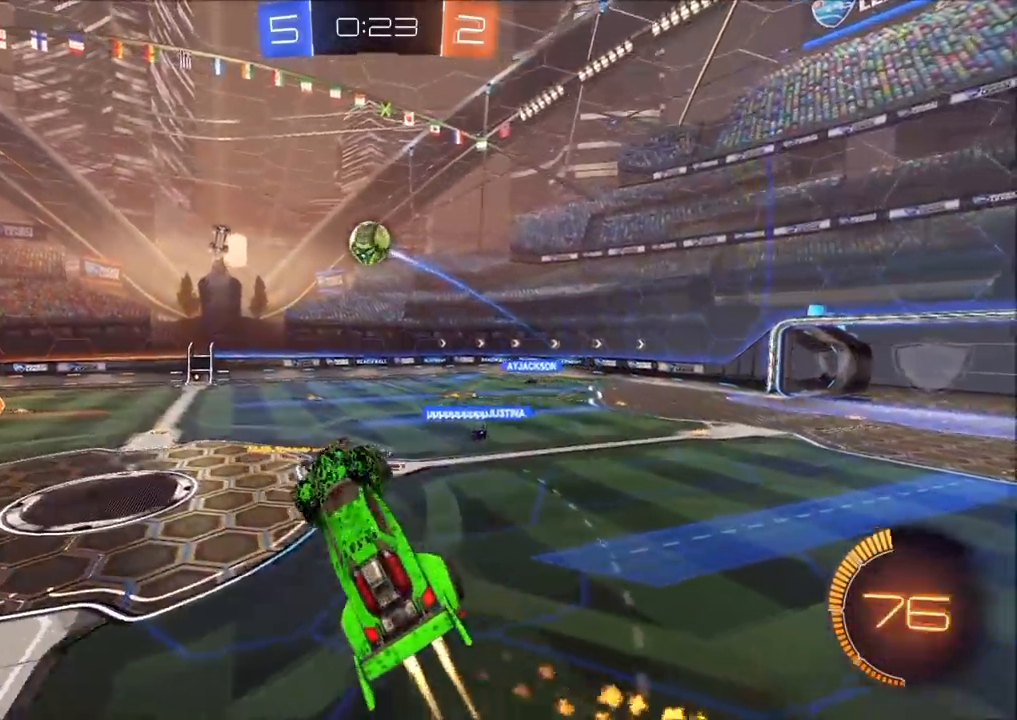
{"buttons": ["L1"], "left_stick": "right", "right_stick": "center", "events": [[233, "left_stick", "down"], [300, "CIRCLE", "up"], [333, "left_stick", "down-right"], [367, "R2", "up"], [383, "L1", "down"], [433, "left_stick", "right"]]}
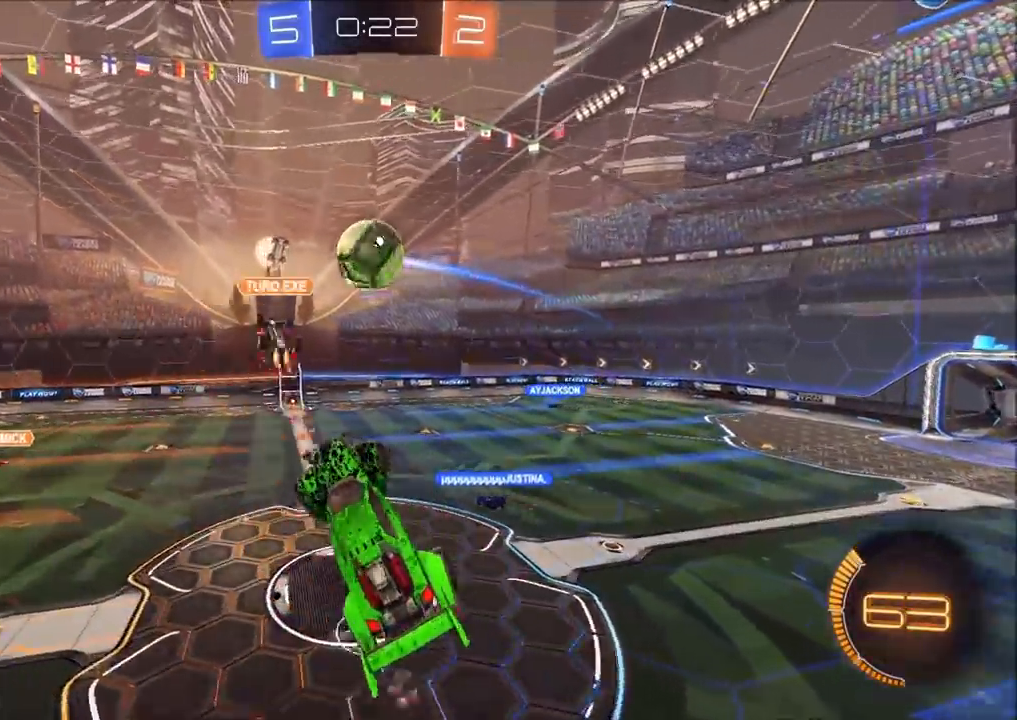
{"buttons": [], "left_stick": "right", "right_stick": "center", "events": [[33, "L1", "up"], [100, "left_stick", "up"], [217, "left_stick", "left"], [267, "left_stick", "down-left"], [367, "left_stick", "center"], [450, "left_stick", "right"]]}
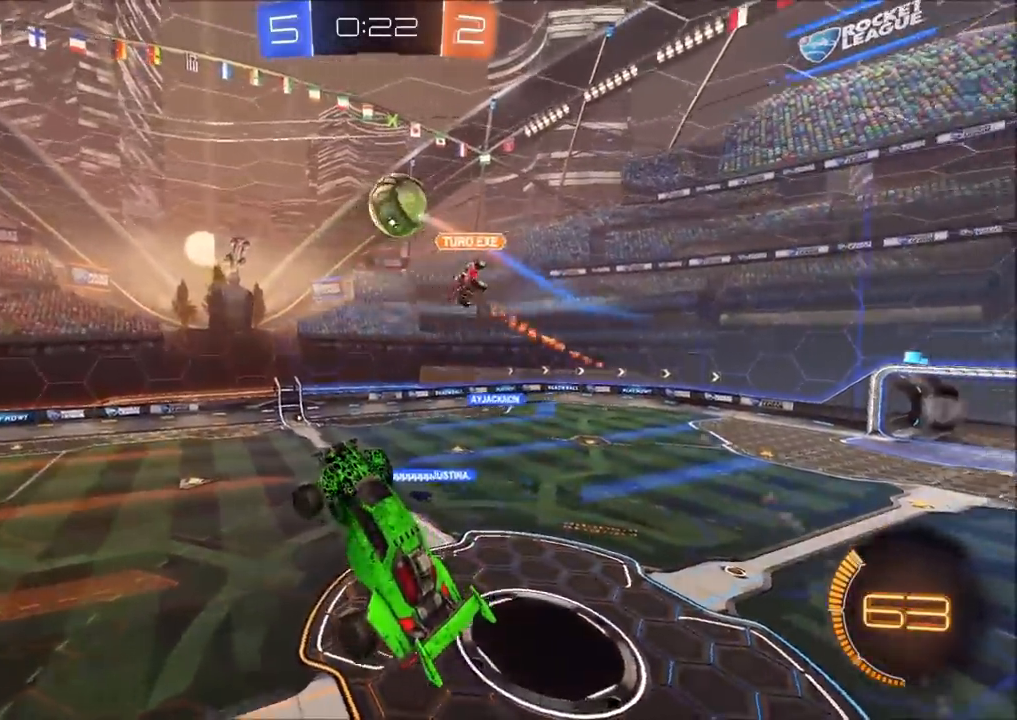
{"buttons": [], "left_stick": "center", "right_stick": "center", "events": [[83, "left_stick", "up-right"], [100, "TRIANGLE", "down"], [183, "TRIANGLE", "up"], [183, "left_stick", "up"], [317, "left_stick", "up-left"], [433, "left_stick", "center"]]}
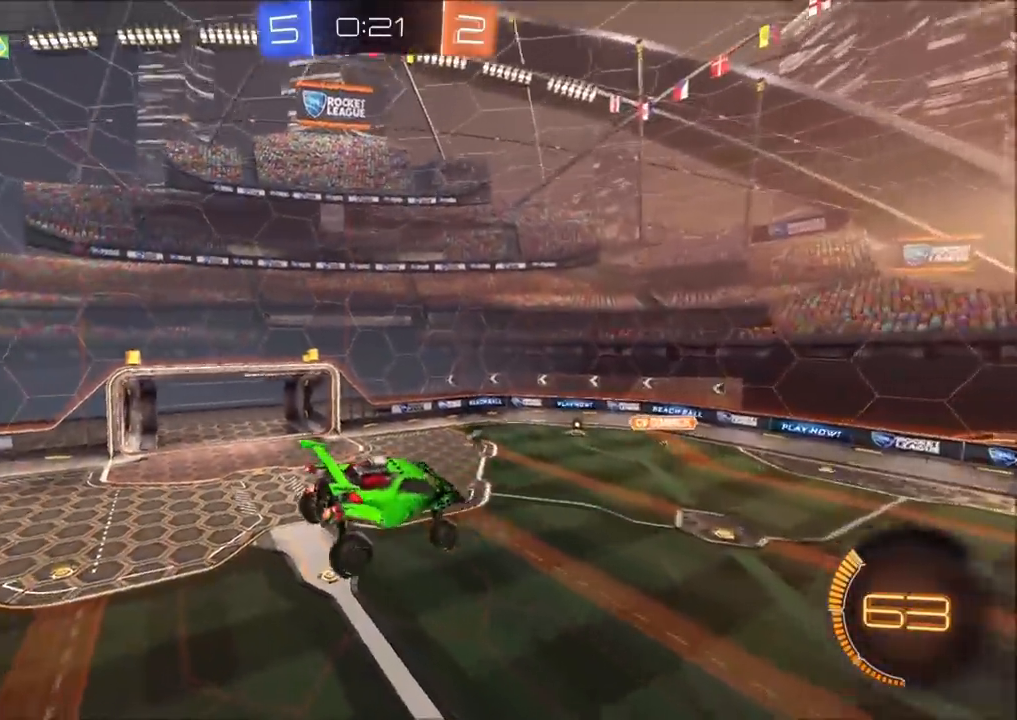
{"buttons": ["L1", "R2"], "left_stick": "down-left", "right_stick": "center", "events": [[50, "TRIANGLE", "down"], [50, "left_stick", "left"], [150, "TRIANGLE", "up"], [150, "left_stick", "center"], [350, "R2", "down"], [367, "left_stick", "down-left"], [450, "L1", "down"]]}
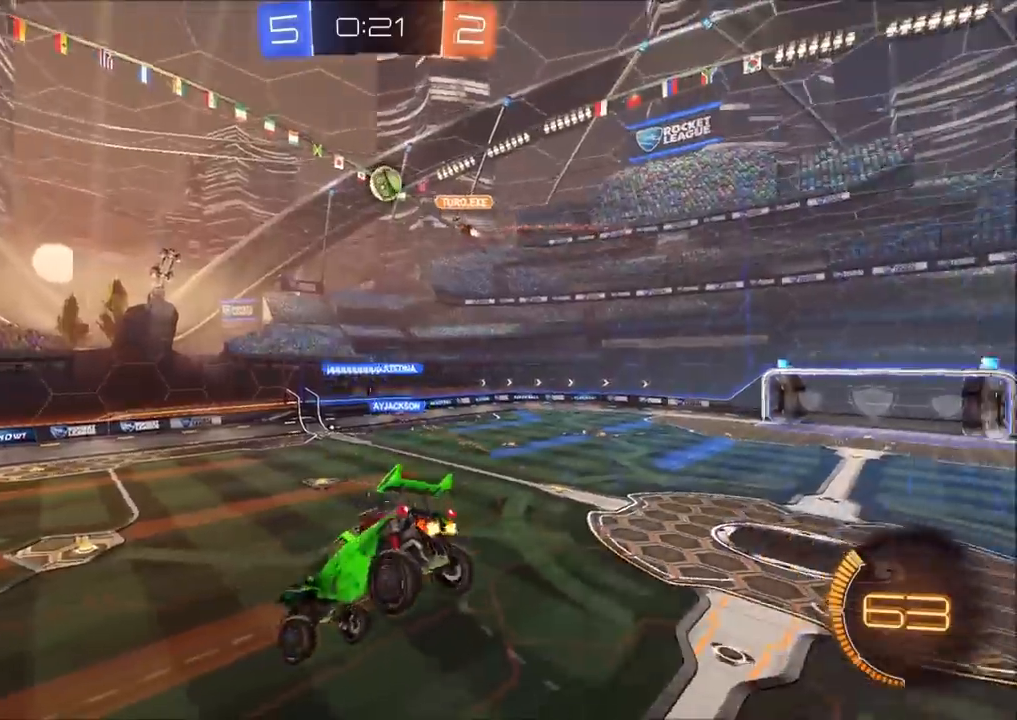
{"buttons": ["L1", "R2"], "left_stick": "left", "right_stick": "center", "events": [[67, "L1", "up"], [83, "left_stick", "center"], [350, "left_stick", "down-left"], [417, "left_stick", "left"], [450, "L1", "down"]]}
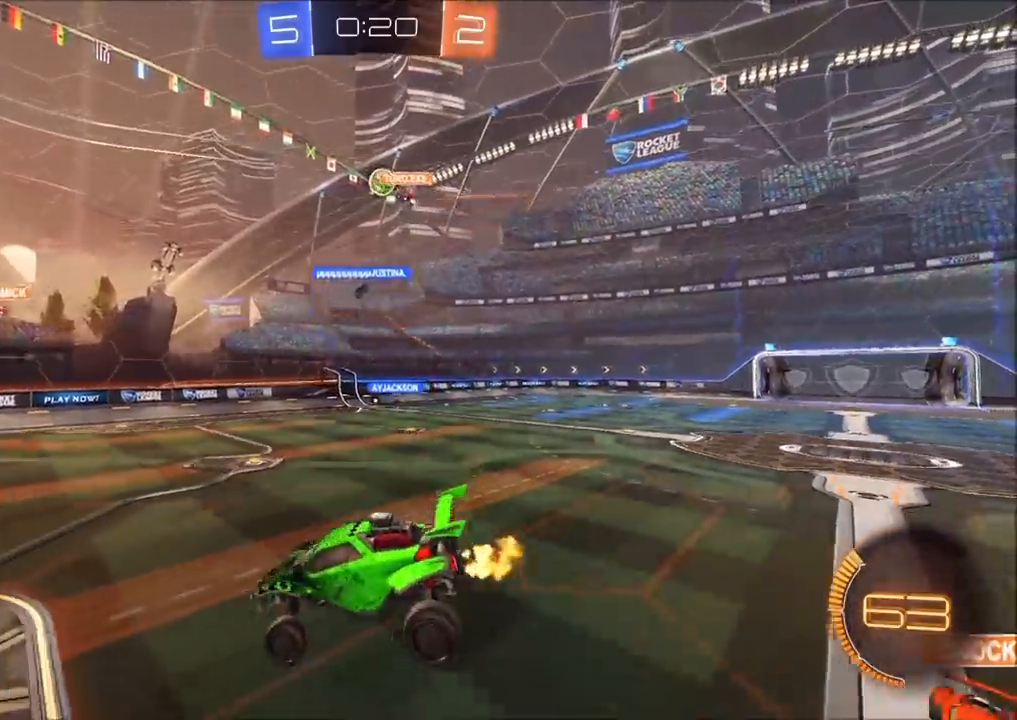
{"buttons": ["L1", "R2"], "left_stick": "left", "right_stick": "center", "events": [[33, "L1", "up"], [83, "left_stick", "center"], [183, "left_stick", "left"], [500, "L1", "down"]]}
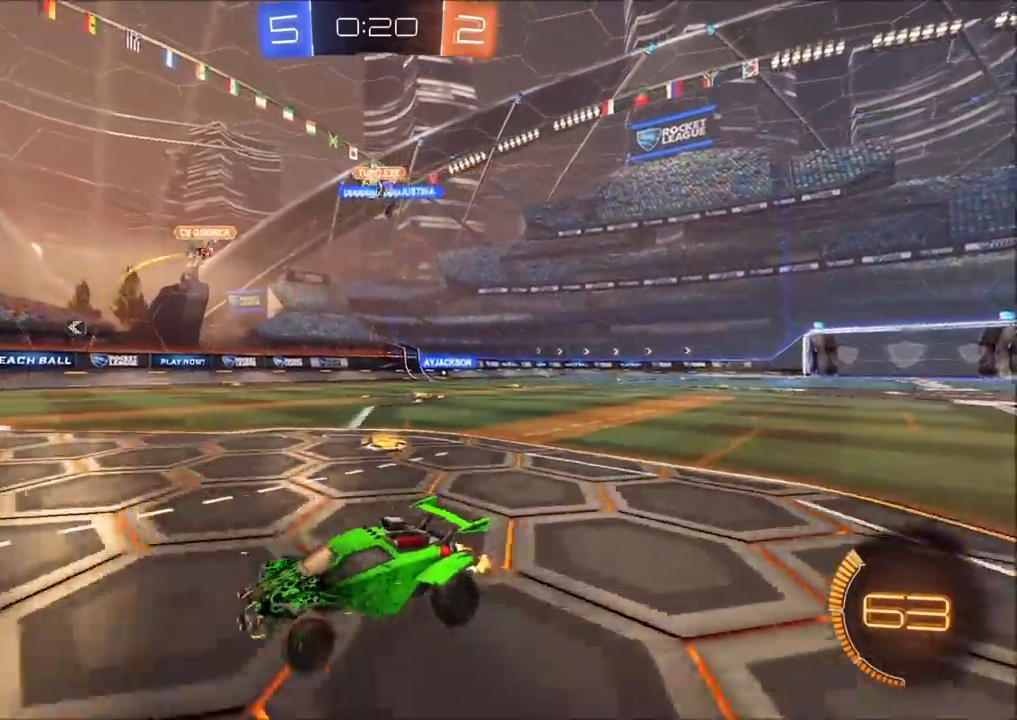
{"buttons": ["R2"], "left_stick": "left", "right_stick": "center", "events": [[100, "L1", "up"]]}
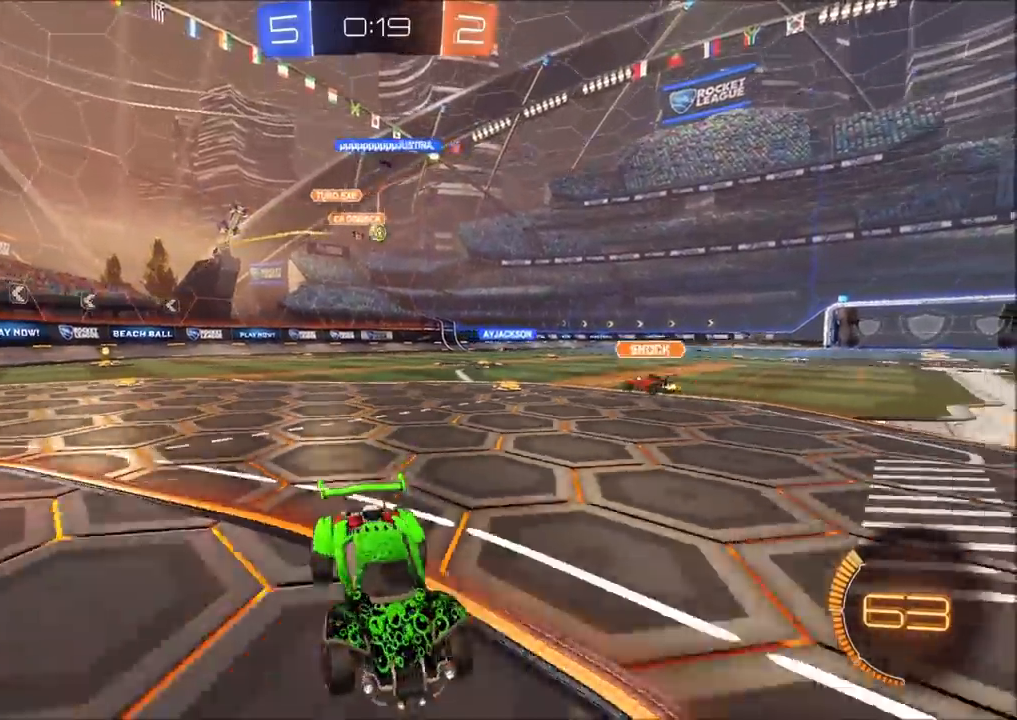
{"buttons": ["CIRCLE", "R2"], "left_stick": "left", "right_stick": "center", "events": [[383, "CIRCLE", "down"]]}
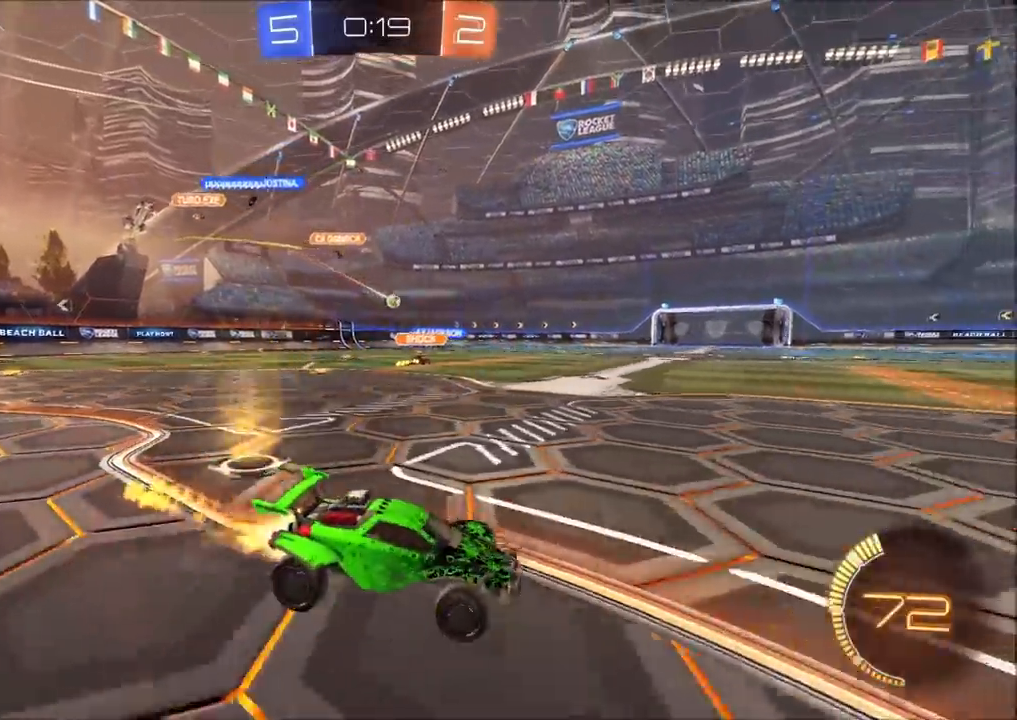
{"buttons": ["CROSS", "L1", "R2"], "left_stick": "up", "right_stick": "center", "events": [[283, "CROSS", "down"], [283, "left_stick", "up"], [317, "L1", "down"], [367, "CIRCLE", "up"], [383, "CROSS", "up"], [450, "CROSS", "down"]]}